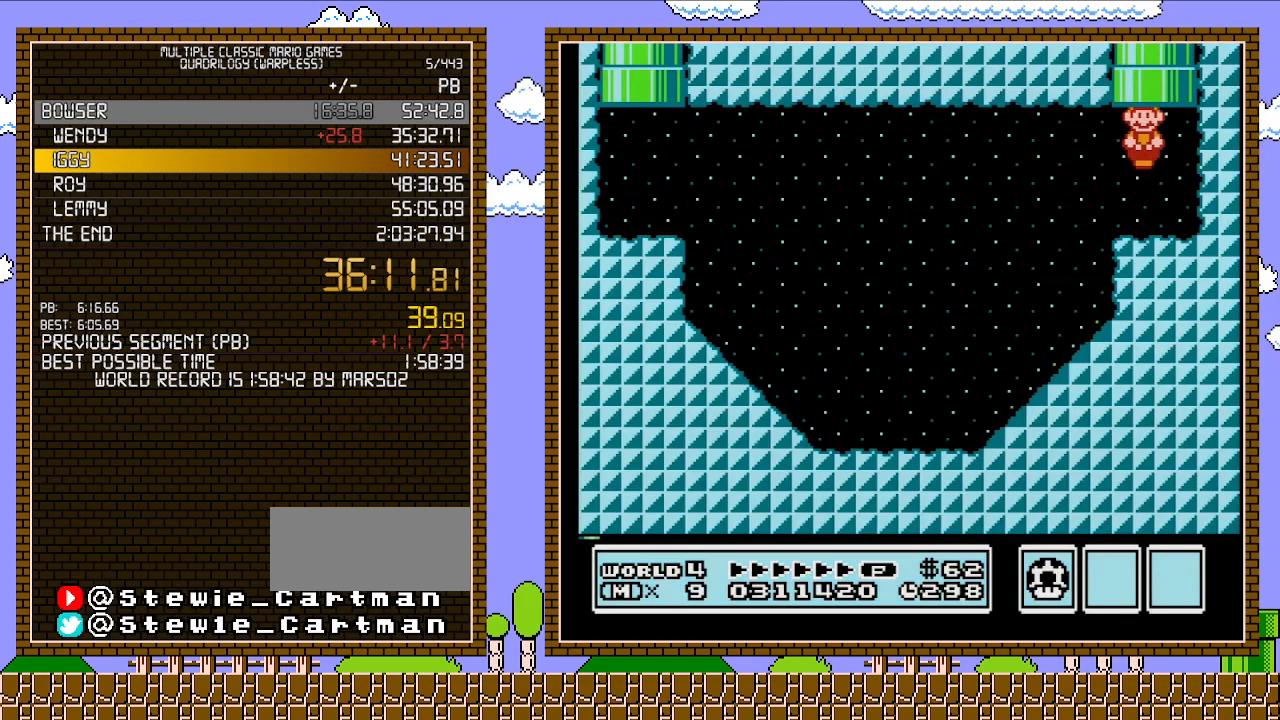
Gameplay with a controller (Nintendo layout); each line is a JSON object with the inputs held at the frame after it. "events" lists button and stick changes between this image and that frame as [ms after this image, input, new state], when the widget could be followed in between. Not read: L3 R3.
{"buttons": [], "events": [[67, "A", "up"], [67, "DPAD_LEFT", "up"], [133, "DPAD_UP", "up"]]}
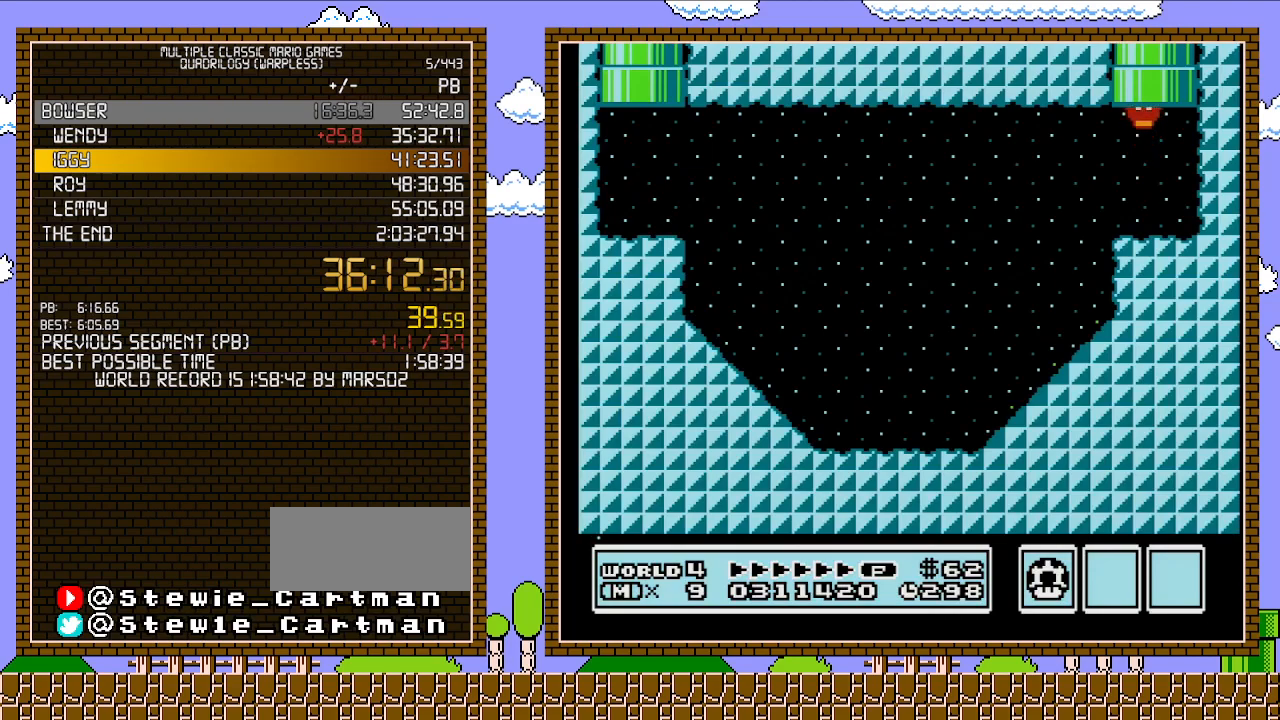
{"buttons": [], "events": []}
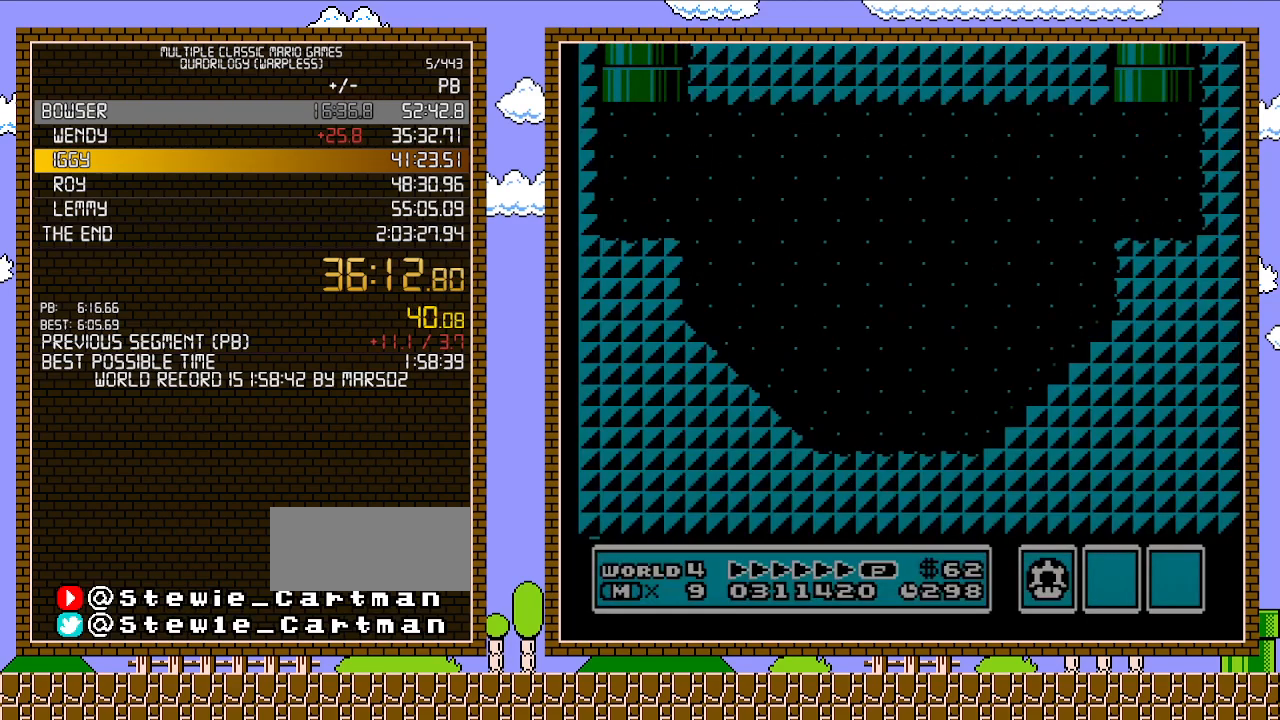
{"buttons": [], "events": []}
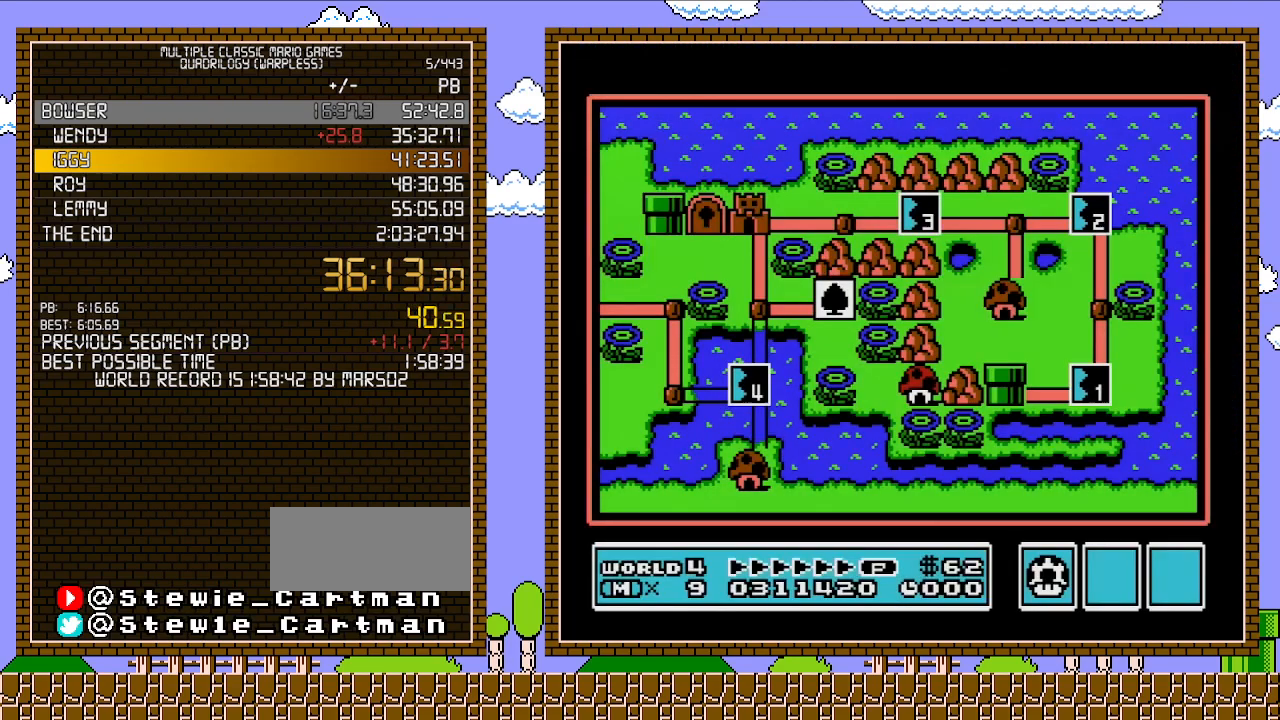
{"buttons": ["DPAD_RIGHT"], "events": [[100, "DPAD_RIGHT", "down"]]}
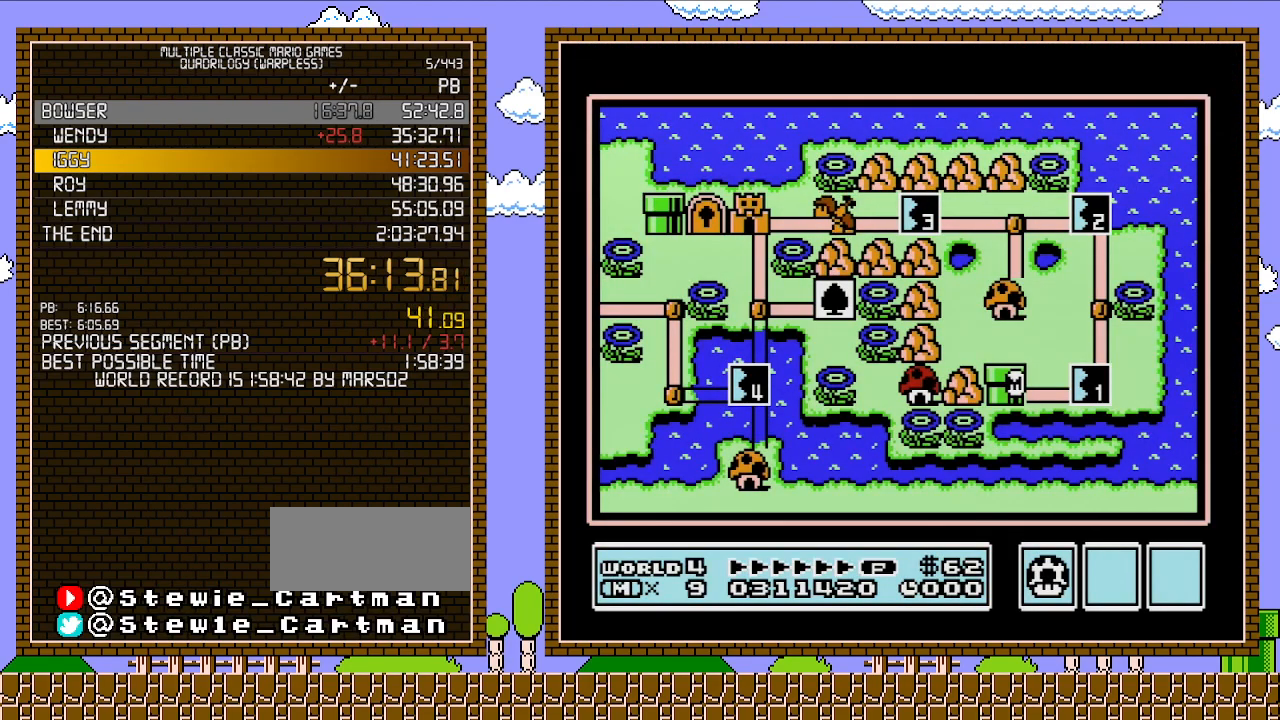
{"buttons": ["DPAD_RIGHT"], "events": []}
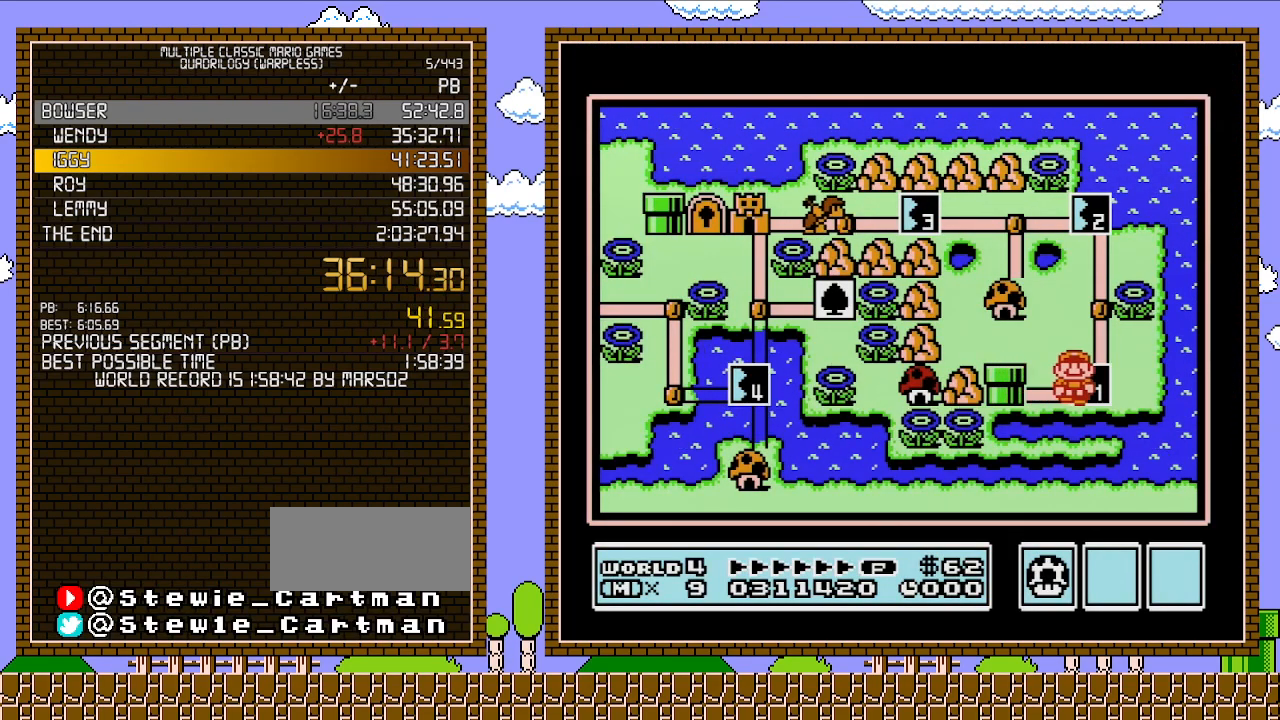
{"buttons": ["DPAD_RIGHT"], "events": []}
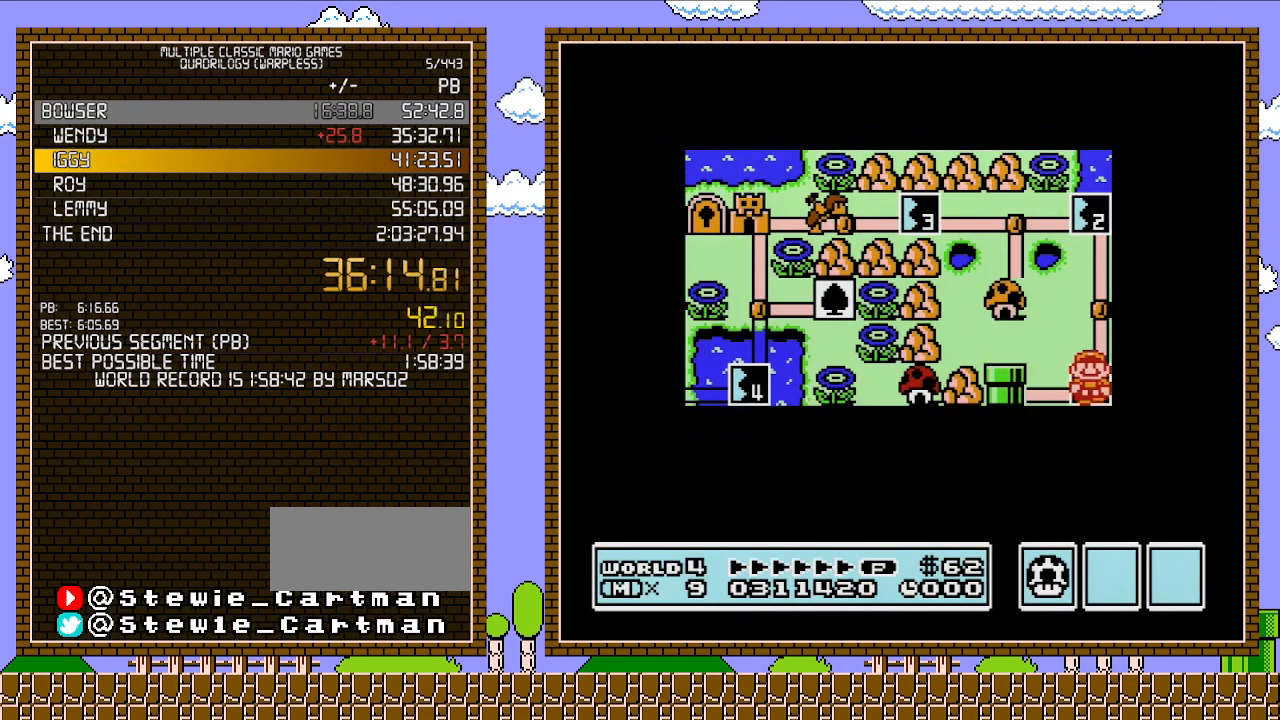
{"buttons": ["DPAD_RIGHT"], "events": []}
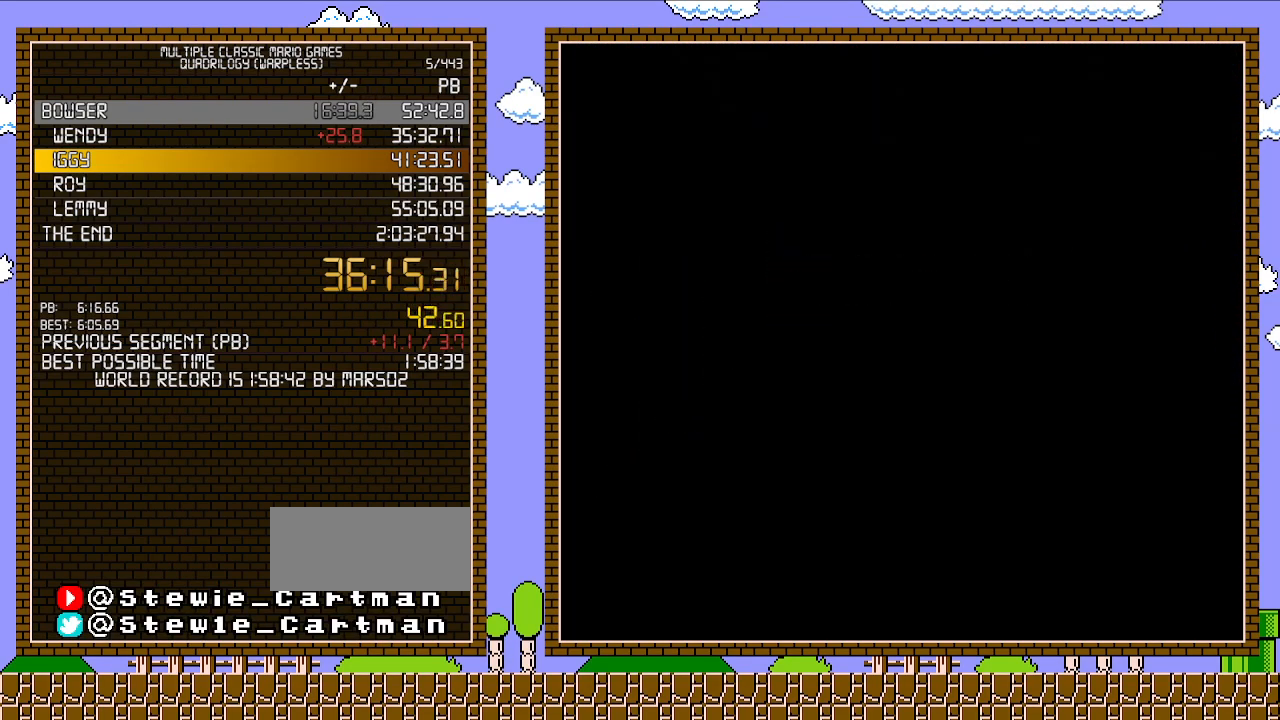
{"buttons": ["B", "DPAD_RIGHT"], "events": [[183, "A", "down"], [217, "A", "up"], [217, "B", "down"]]}
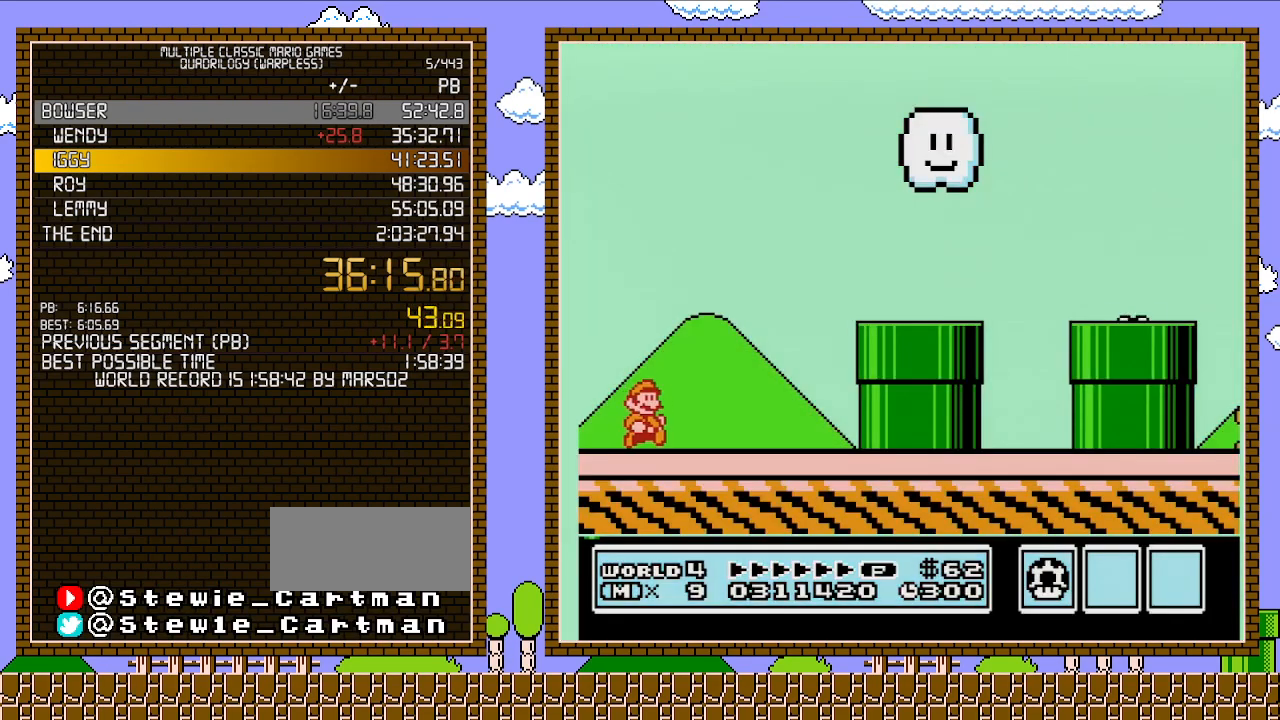
{"buttons": ["B", "DPAD_RIGHT"], "events": []}
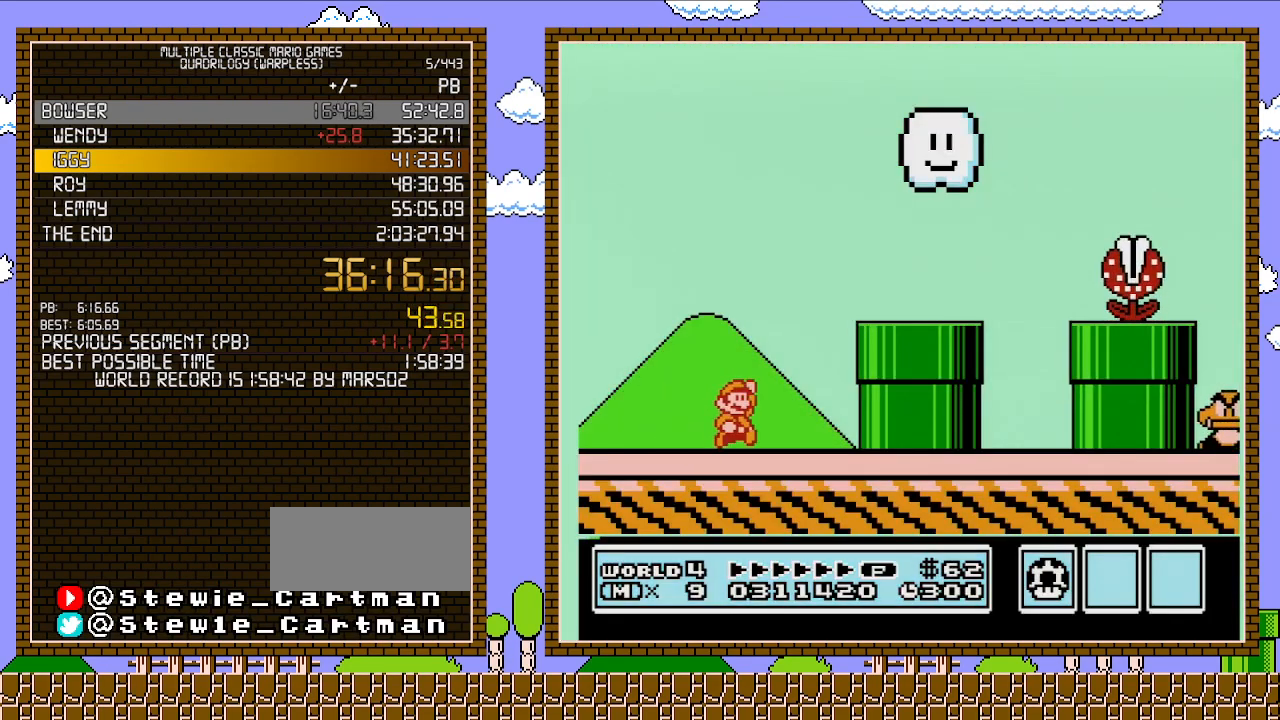
{"buttons": ["A", "B", "DPAD_RIGHT"], "events": [[100, "A", "down"]]}
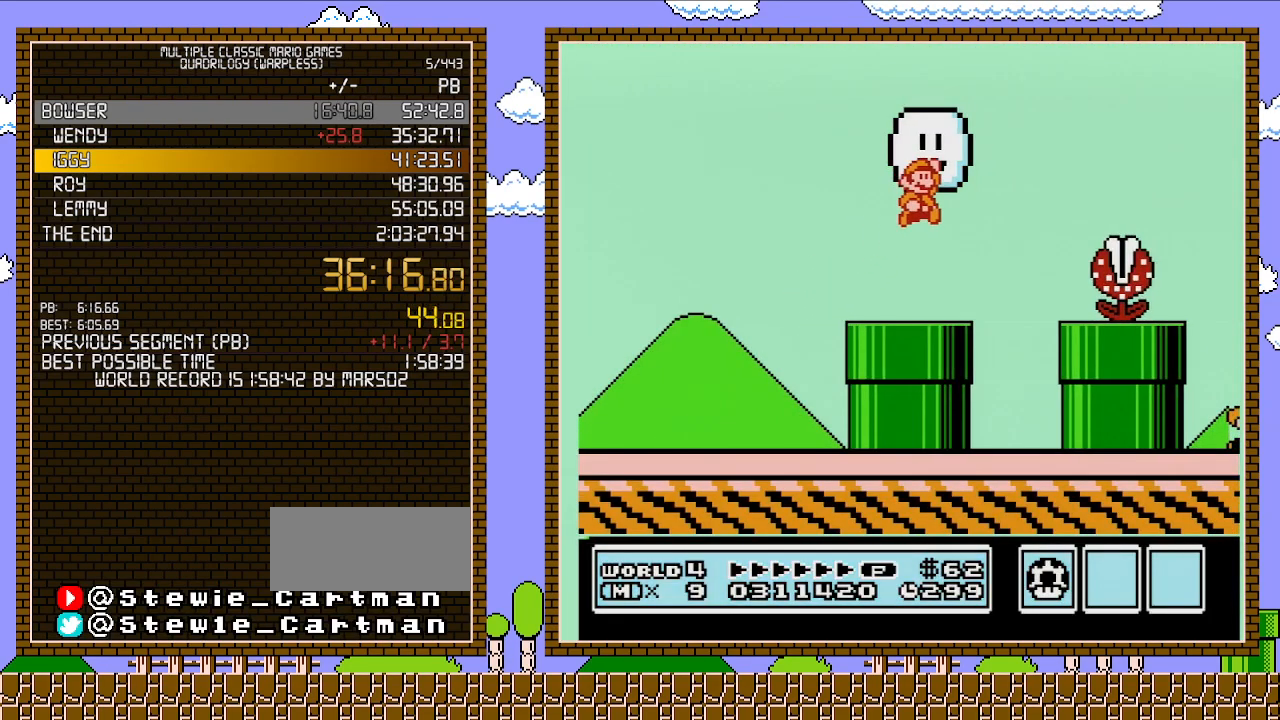
{"buttons": ["B", "DPAD_RIGHT"], "events": [[200, "A", "up"], [200, "B", "up"], [317, "B", "down"]]}
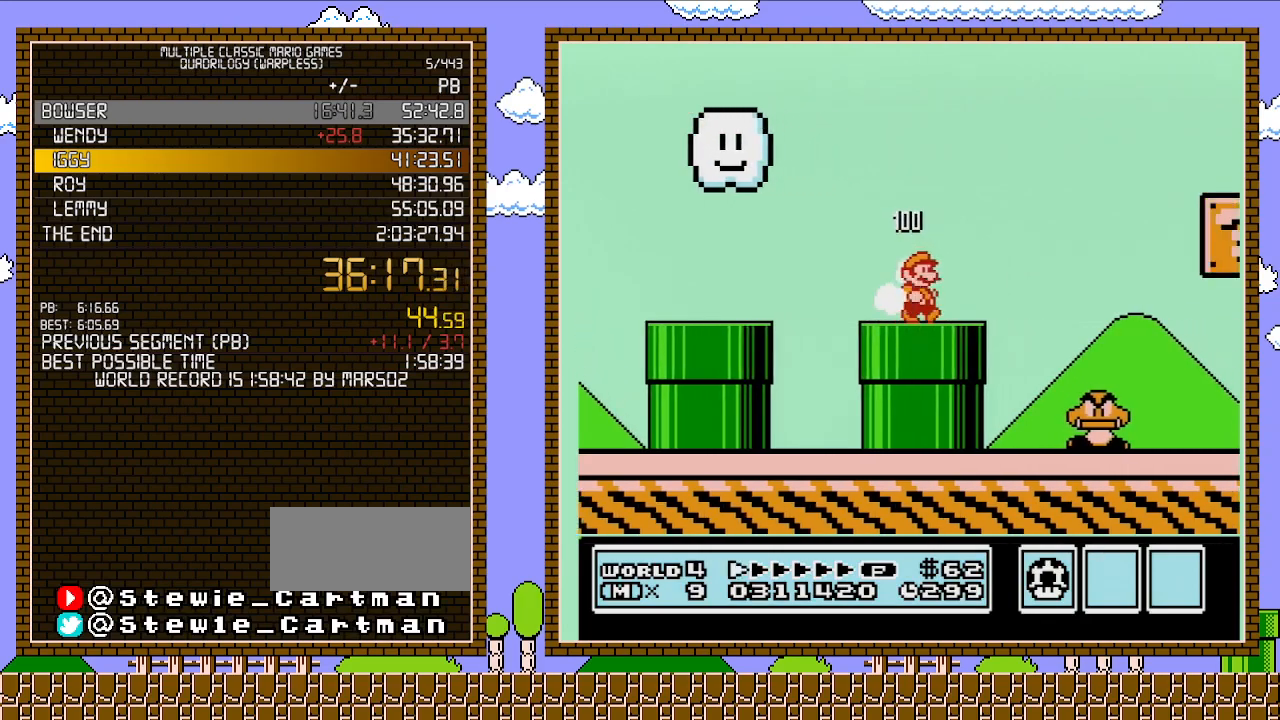
{"buttons": ["B", "DPAD_RIGHT"], "events": [[133, "B", "up"], [200, "B", "down"]]}
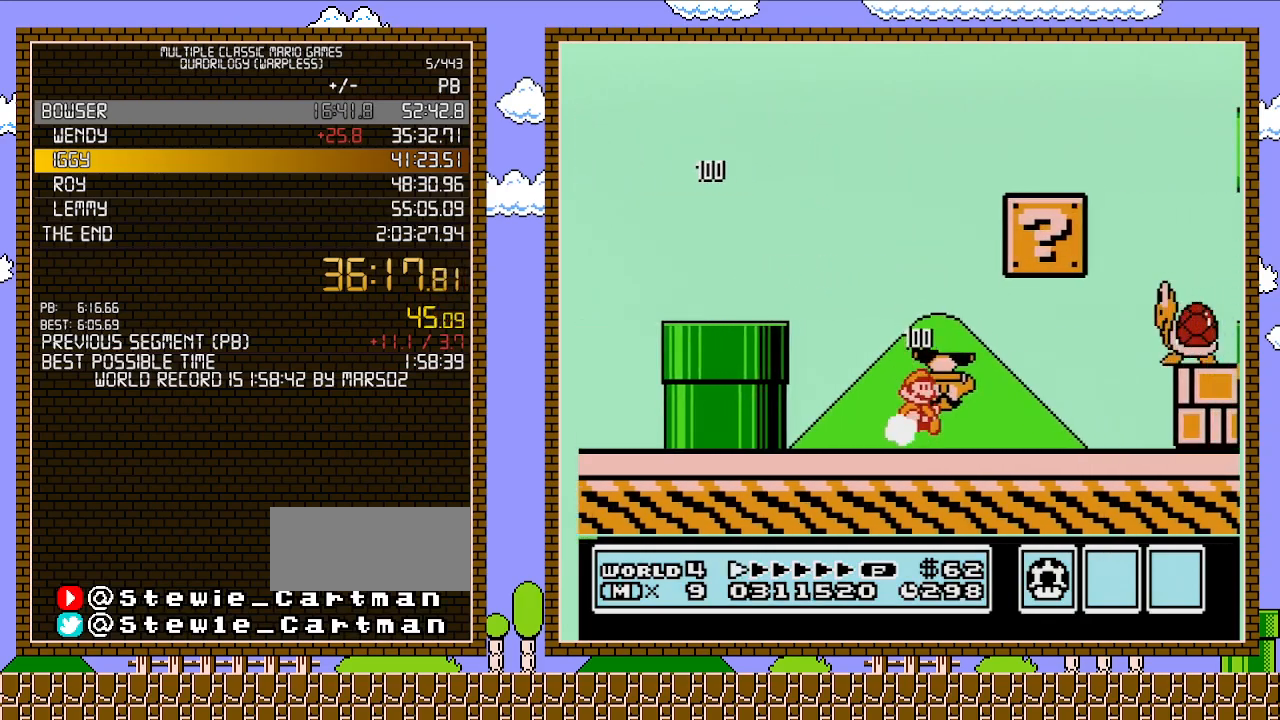
{"buttons": ["DPAD_RIGHT"], "events": [[450, "A", "down"], [500, "A", "up"], [500, "B", "up"]]}
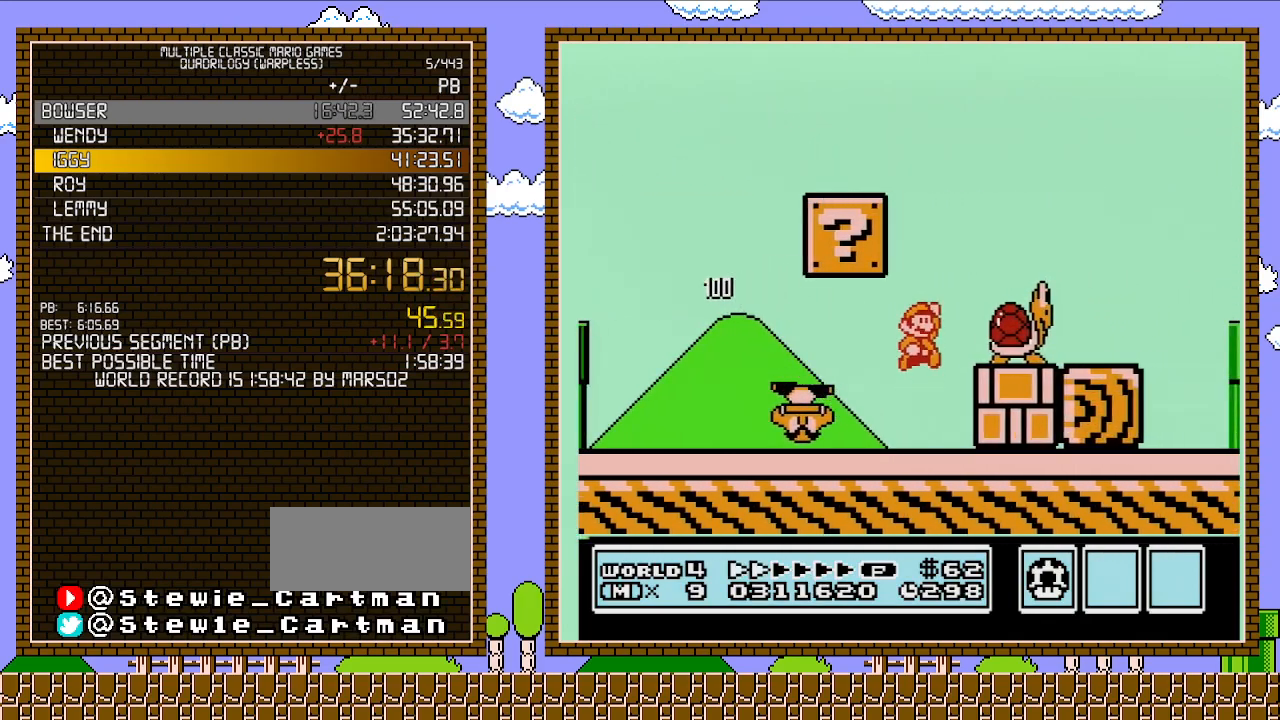
{"buttons": ["B", "DPAD_RIGHT"], "events": [[167, "B", "down"]]}
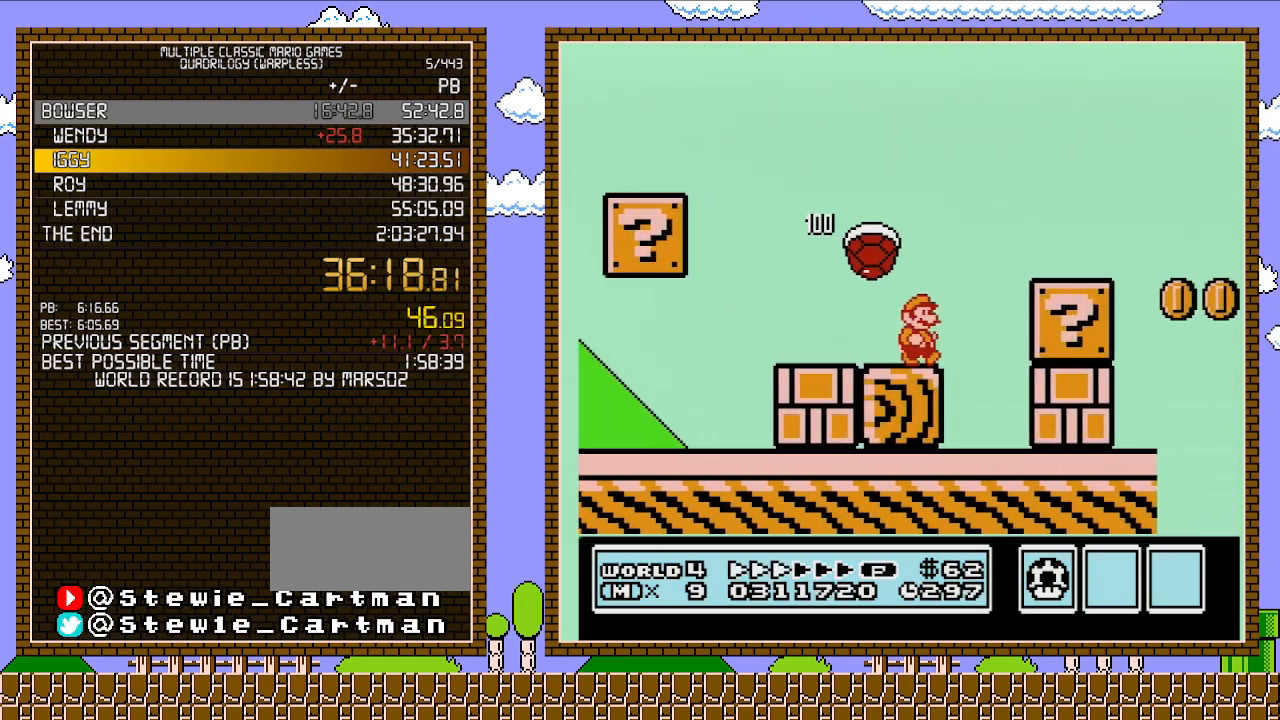
{"buttons": ["A", "B", "DPAD_RIGHT"], "events": [[167, "A", "down"], [250, "DPAD_UP", "down"], [383, "DPAD_UP", "up"]]}
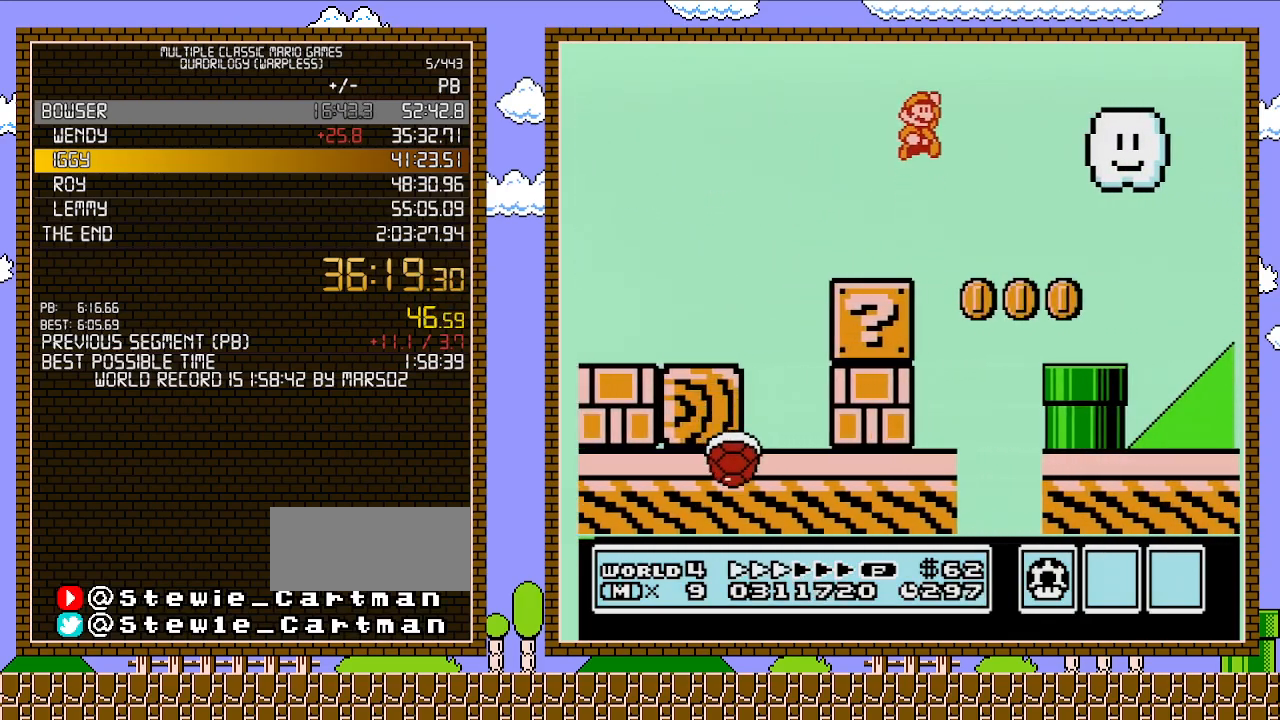
{"buttons": ["B", "DPAD_RIGHT"], "events": [[167, "A", "up"]]}
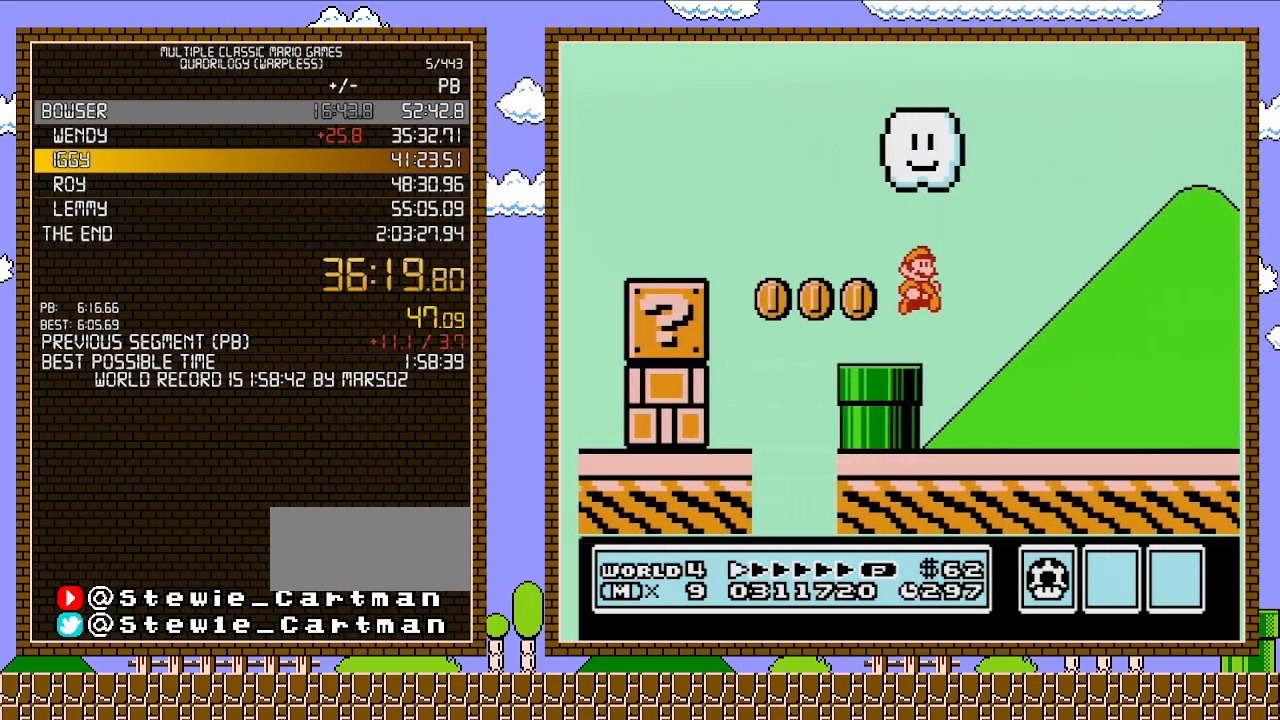
{"buttons": ["B", "DPAD_UP", "DPAD_RIGHT"], "events": [[450, "DPAD_UP", "down"]]}
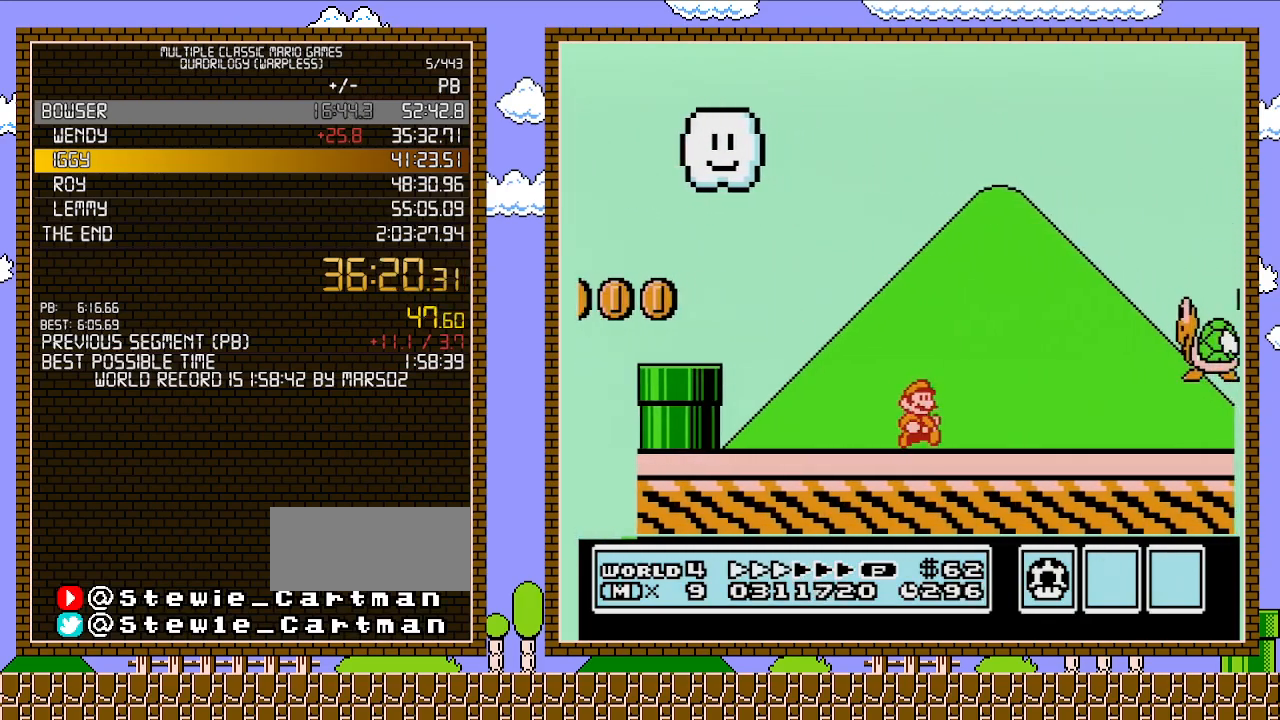
{"buttons": ["A", "B", "DPAD_UP", "DPAD_RIGHT"], "events": [[200, "A", "down"]]}
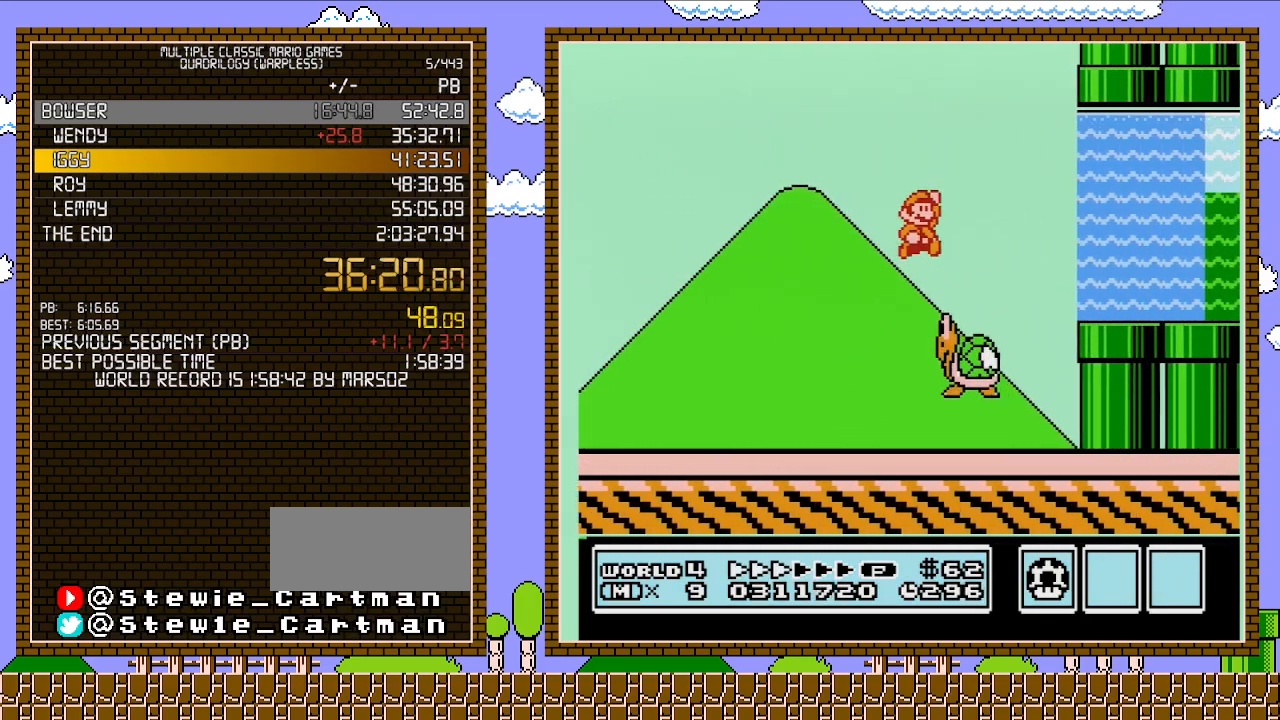
{"buttons": ["A", "B", "DPAD_UP", "DPAD_RIGHT"], "events": [[283, "A", "up"], [467, "A", "down"]]}
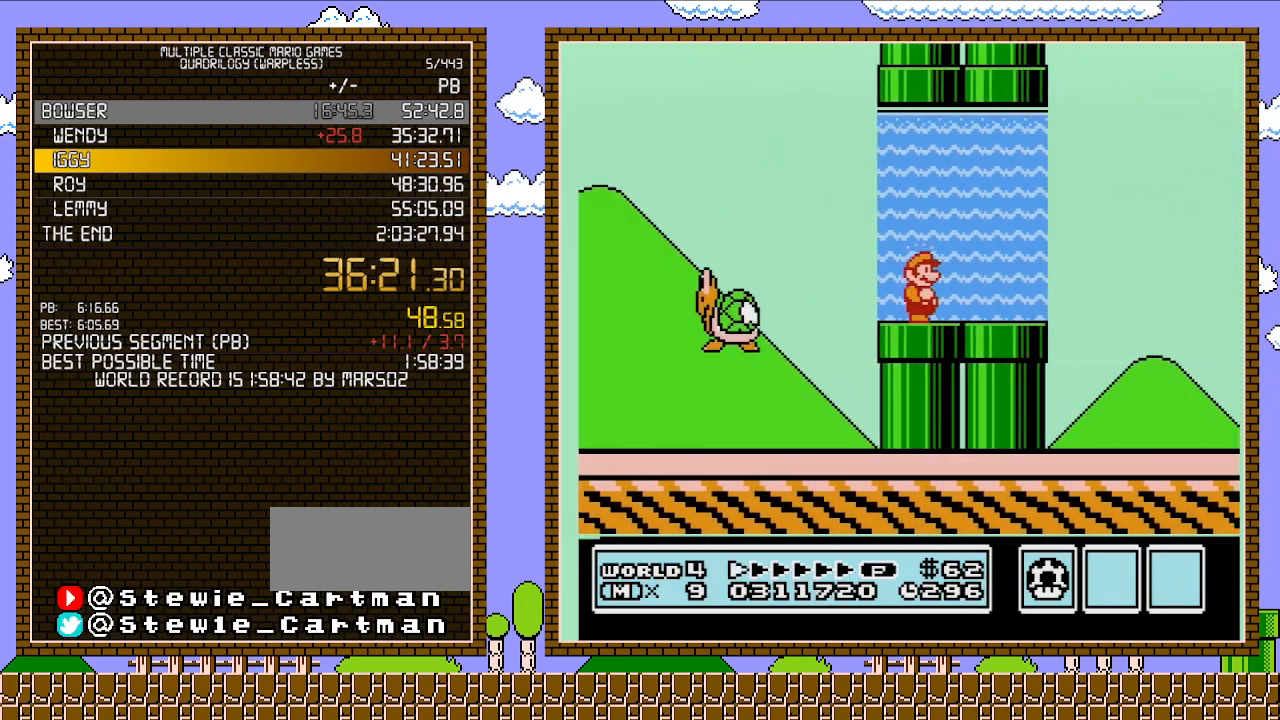
{"buttons": ["A", "B", "DPAD_UP", "DPAD_RIGHT"], "events": [[67, "A", "up"], [167, "A", "down"], [250, "A", "up"], [350, "A", "down"]]}
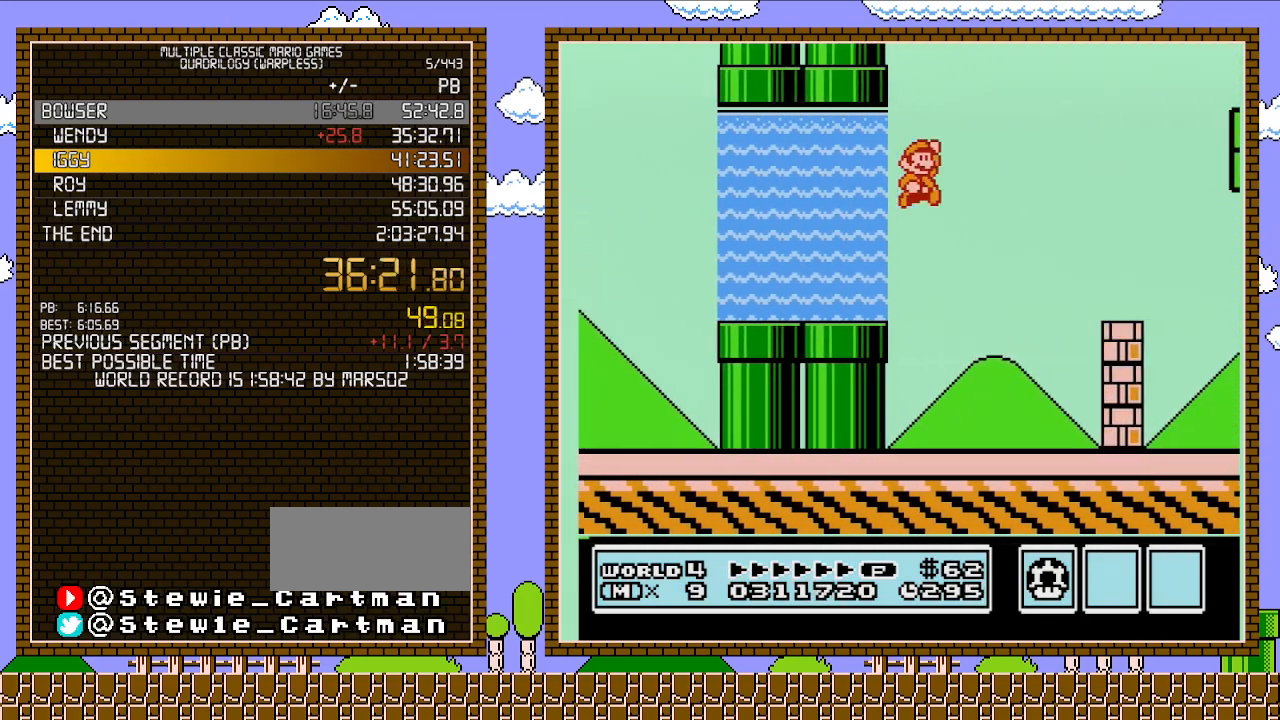
{"buttons": ["B", "DPAD_RIGHT"], "events": [[350, "A", "up"], [350, "DPAD_UP", "up"]]}
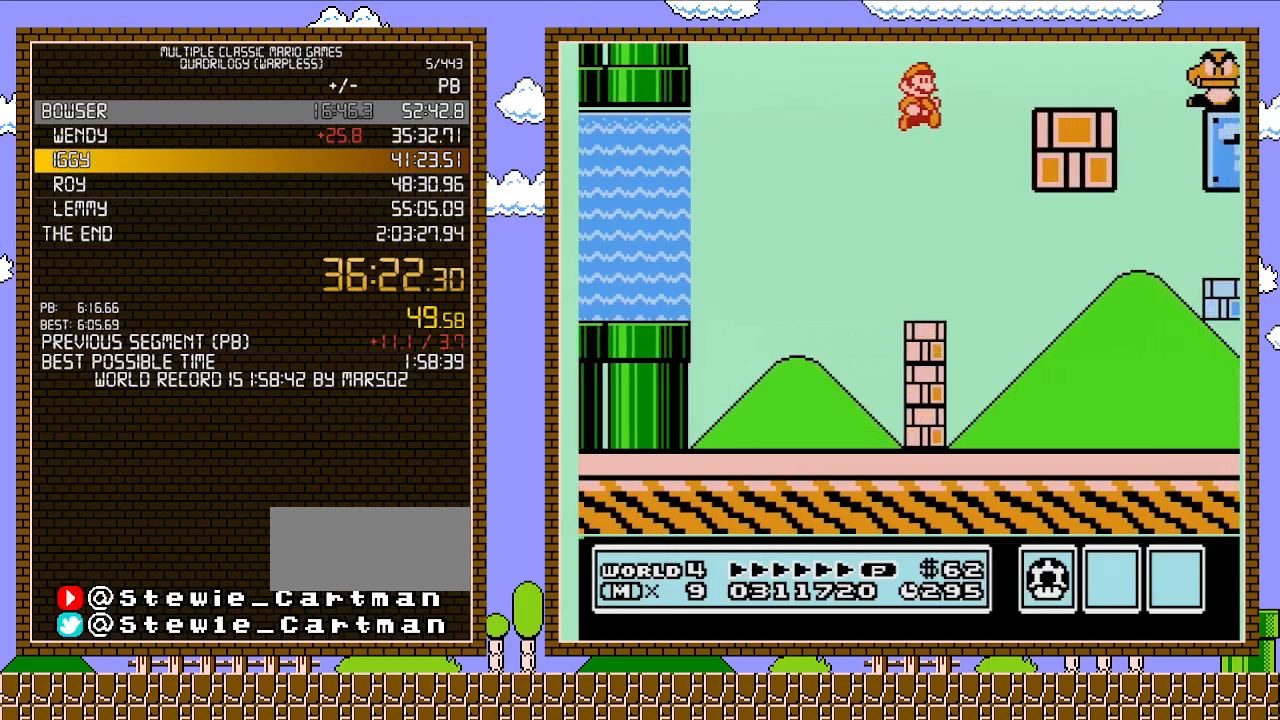
{"buttons": ["B", "DPAD_RIGHT"], "events": []}
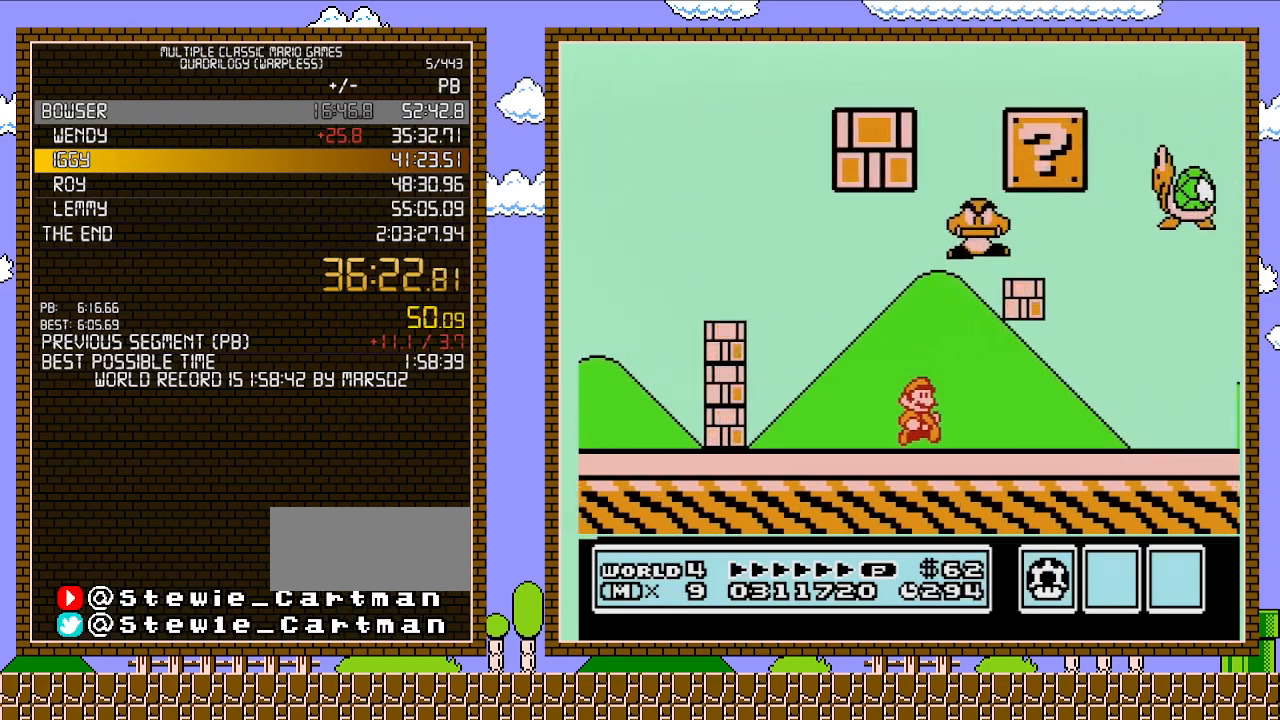
{"buttons": ["A", "B", "DPAD_RIGHT"], "events": [[283, "DPAD_DOWN", "down"], [283, "DPAD_RIGHT", "up"], [317, "A", "down"], [417, "DPAD_RIGHT", "down"], [450, "DPAD_DOWN", "up"]]}